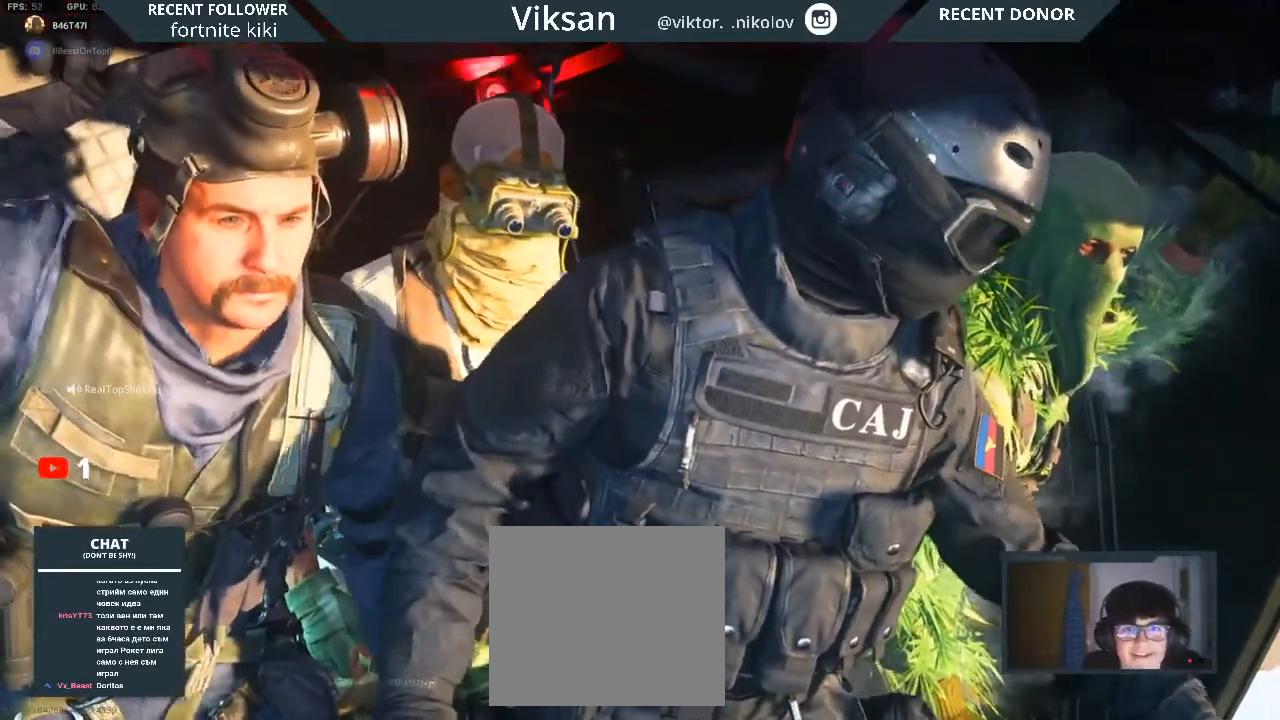
Gameplay with a controller (PlayStation layout); each line is a JSON object with the inputs held at the frame after it. "events" lists button and stick changes between this image and that frame as [ms after this image, input, new state], when the widget could be followed in between.
{"buttons": ["CROSS"], "left_stick": "center", "right_stick": "center", "events": [[117, "CROSS", "down"], [267, "CROSS", "up"], [417, "CROSS", "down"]]}
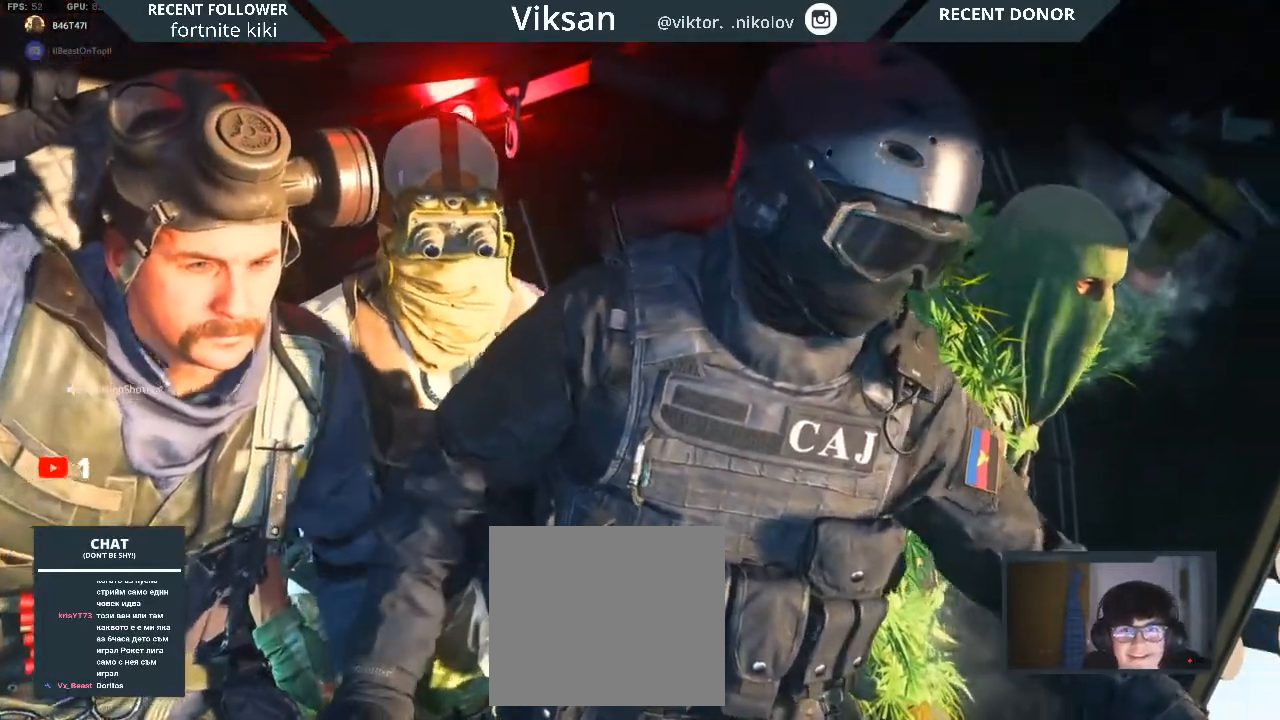
{"buttons": [], "left_stick": "center", "right_stick": "center", "events": [[50, "CROSS", "up"], [150, "CROSS", "down"], [267, "CROSS", "up"], [400, "CROSS", "down"], [483, "CROSS", "up"]]}
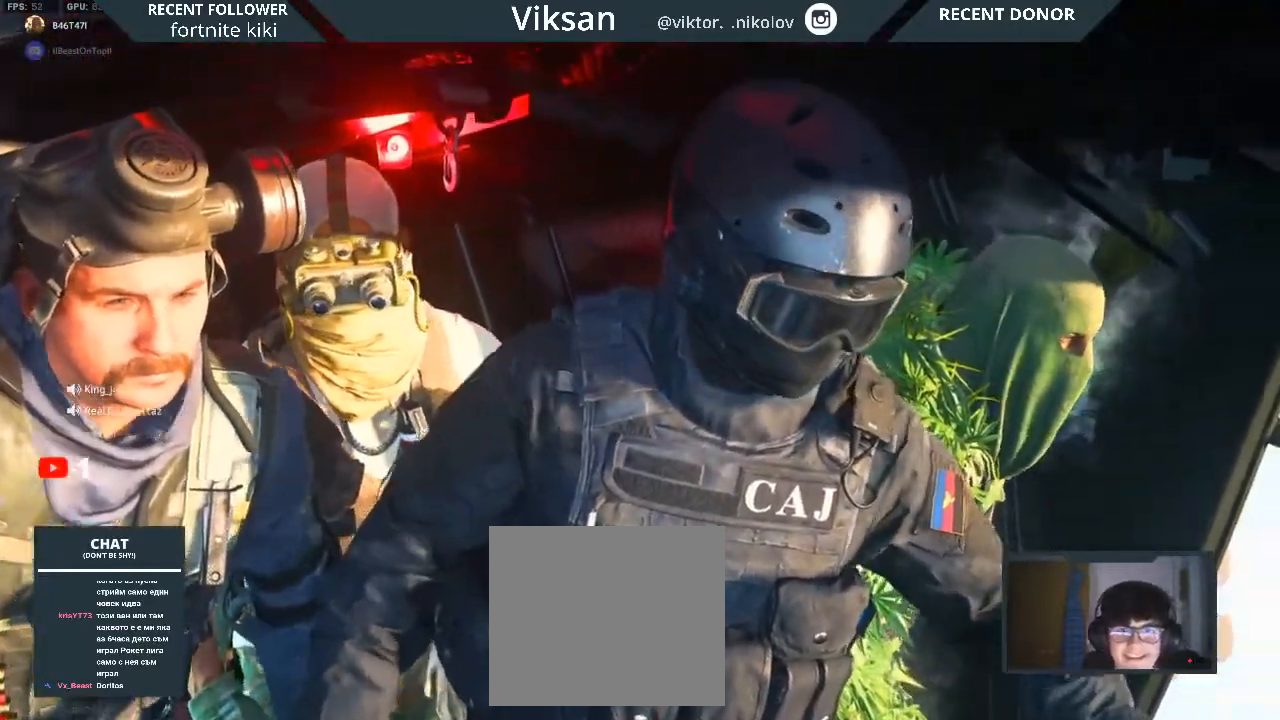
{"buttons": [], "left_stick": "center", "right_stick": "center", "events": [[117, "CROSS", "down"], [233, "CROSS", "up"], [350, "CROSS", "down"], [433, "CROSS", "up"]]}
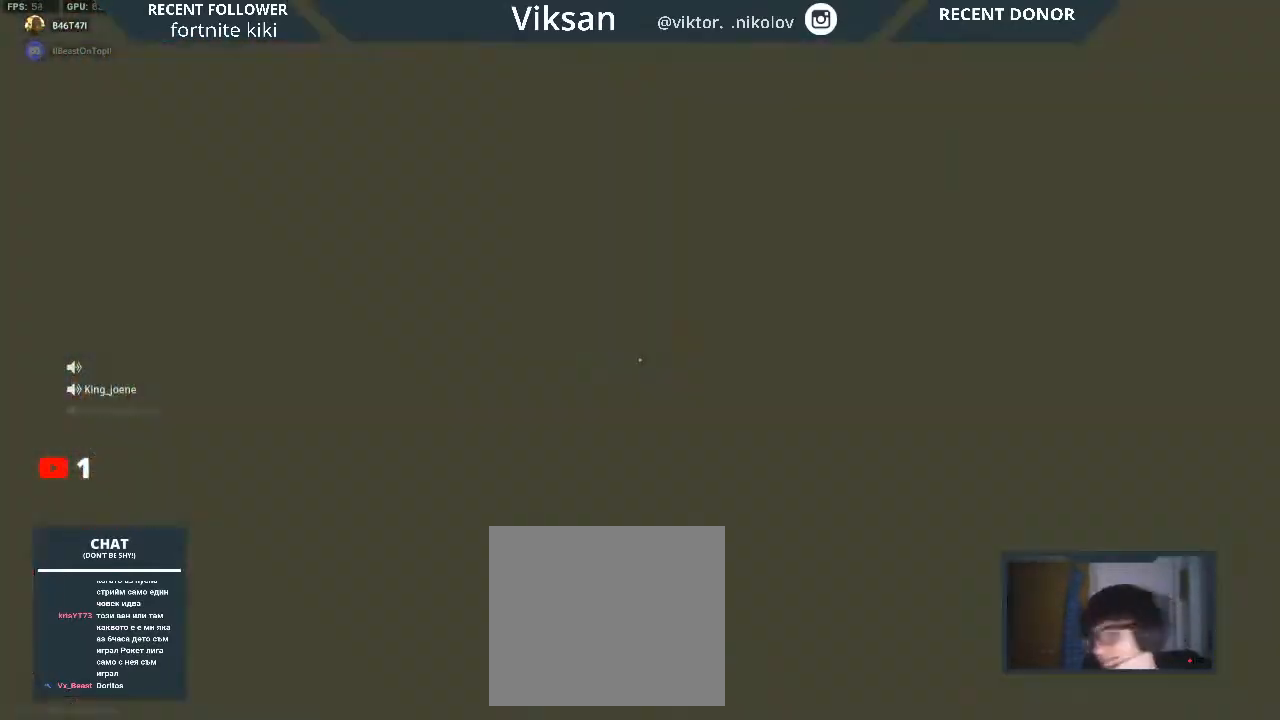
{"buttons": [], "left_stick": "center", "right_stick": "center", "events": [[50, "CROSS", "down"], [167, "CROSS", "up"], [317, "CROSS", "down"], [450, "CROSS", "up"]]}
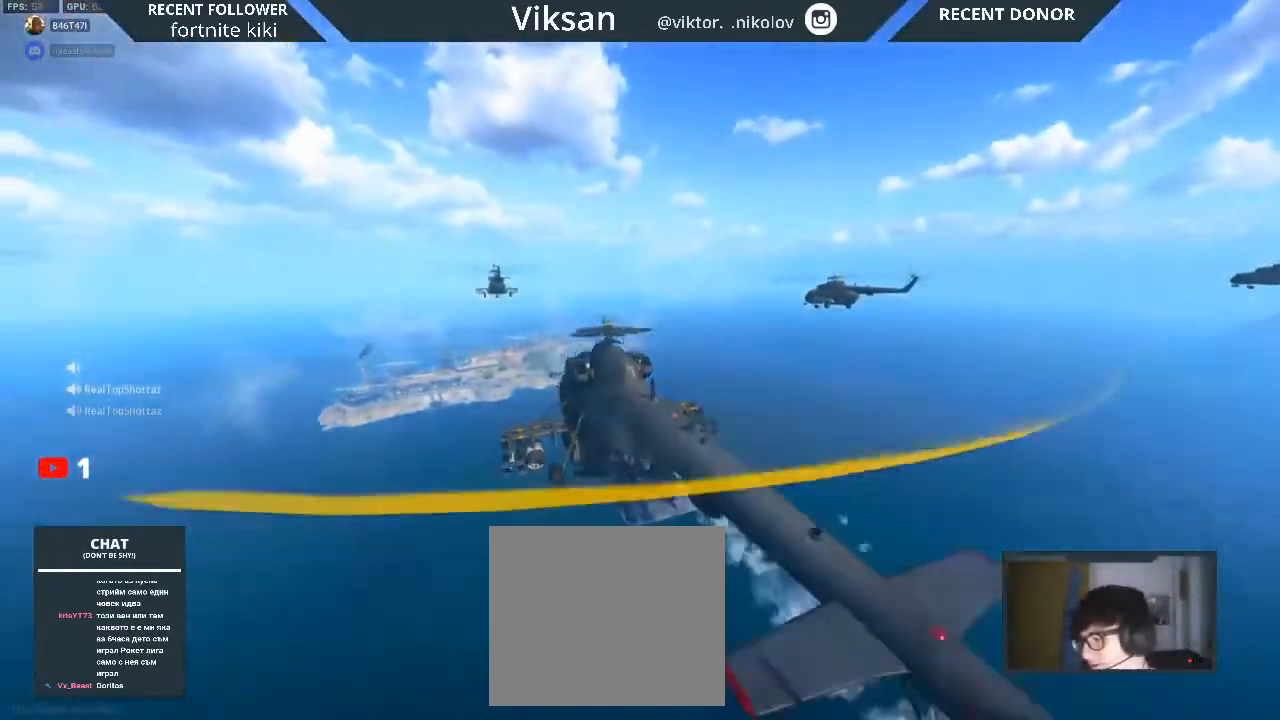
{"buttons": [], "left_stick": "center", "right_stick": "center", "events": [[100, "CROSS", "down"], [250, "CROSS", "up"]]}
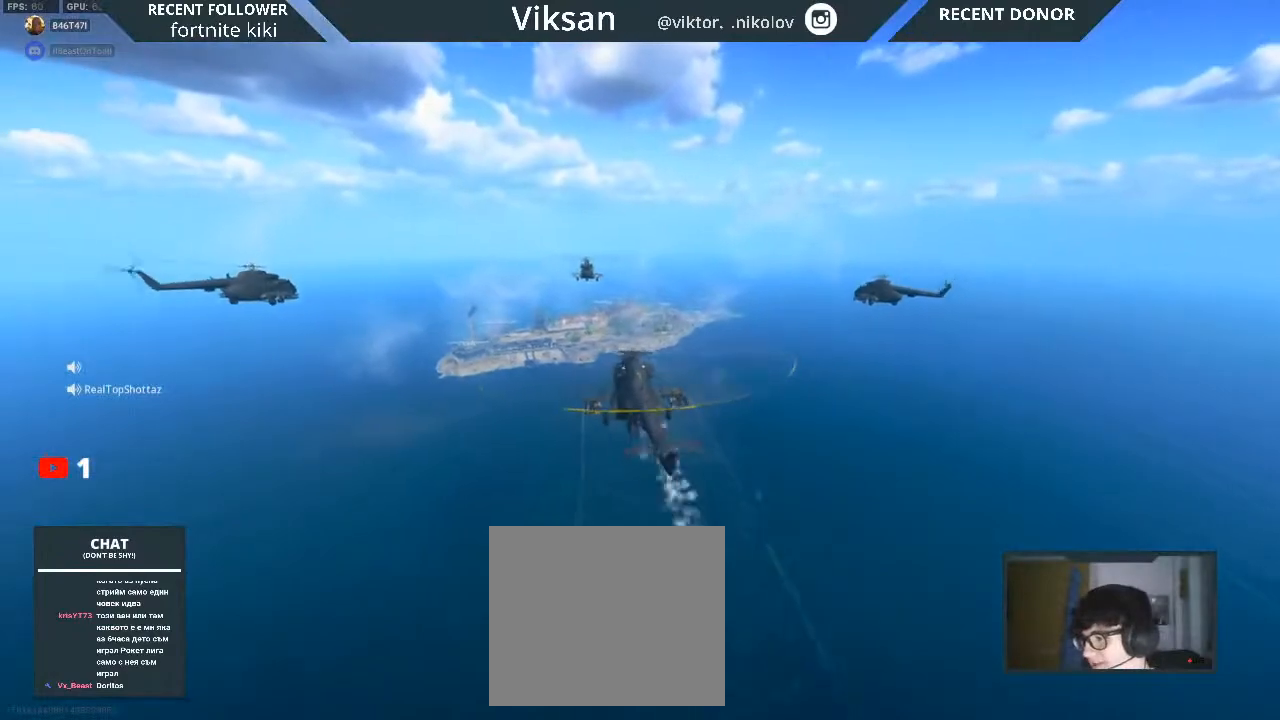
{"buttons": [], "left_stick": "center", "right_stick": "center", "events": [[383, "CROSS", "down"], [500, "CROSS", "up"]]}
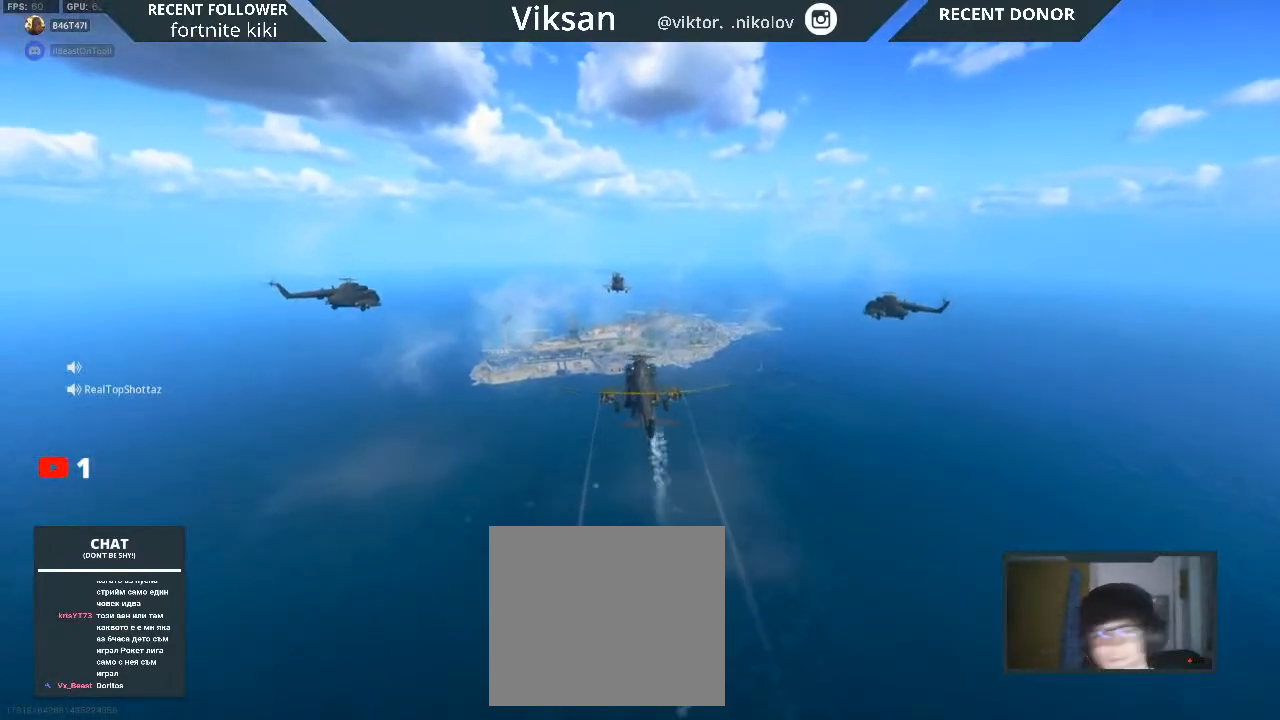
{"buttons": [], "left_stick": "center", "right_stick": "center", "events": [[350, "right_stick", "down"], [417, "right_stick", "center"]]}
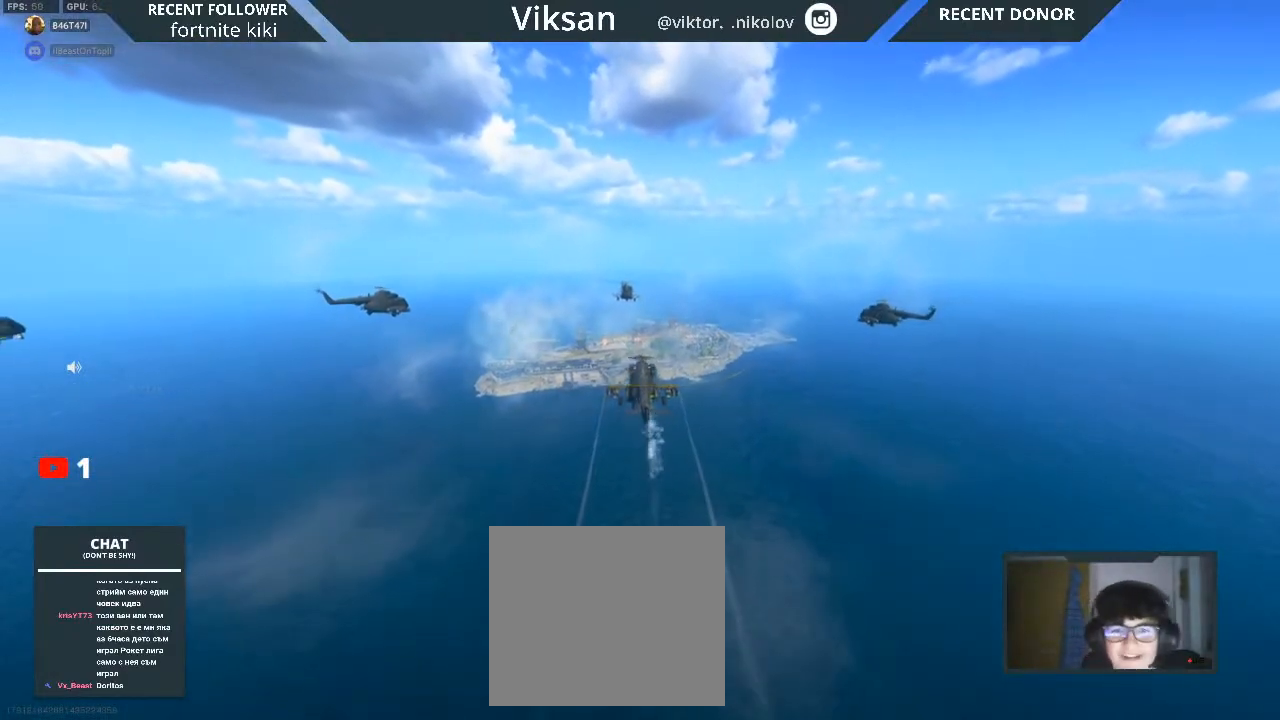
{"buttons": [], "left_stick": "up", "right_stick": "center", "events": [[250, "left_stick", "up"]]}
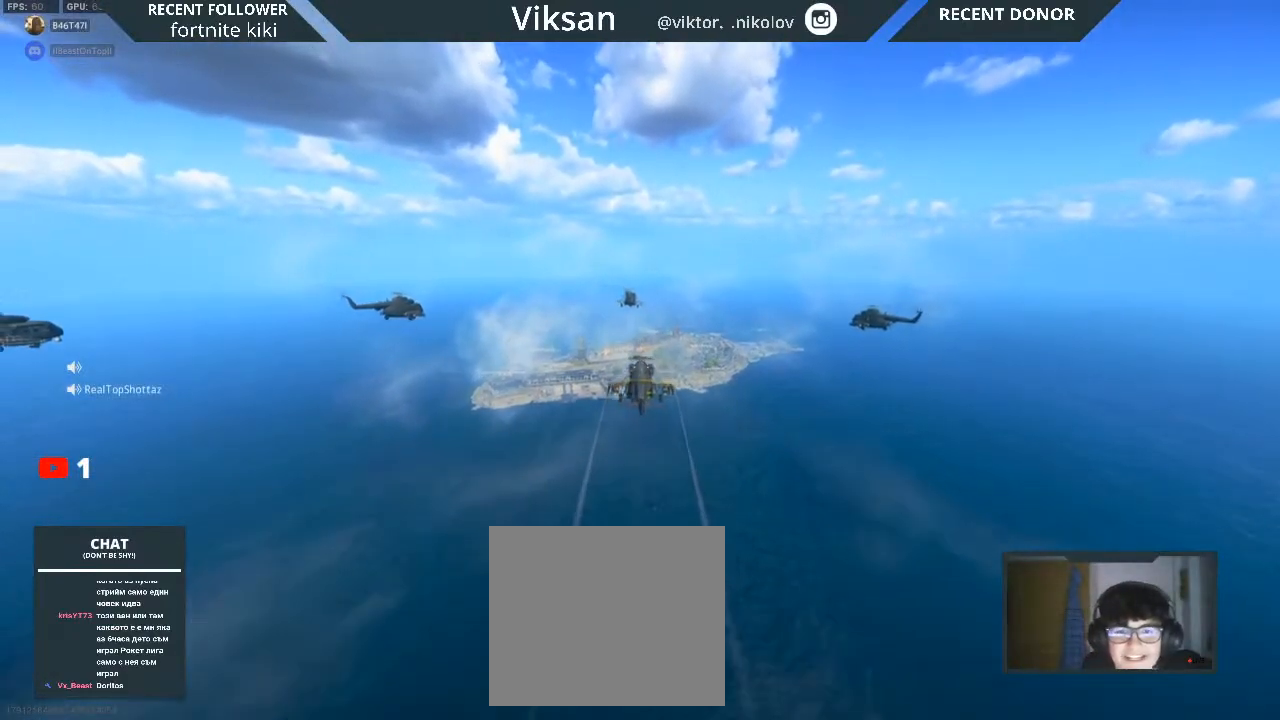
{"buttons": [], "left_stick": "center", "right_stick": "down", "events": [[317, "left_stick", "center"], [483, "right_stick", "down"]]}
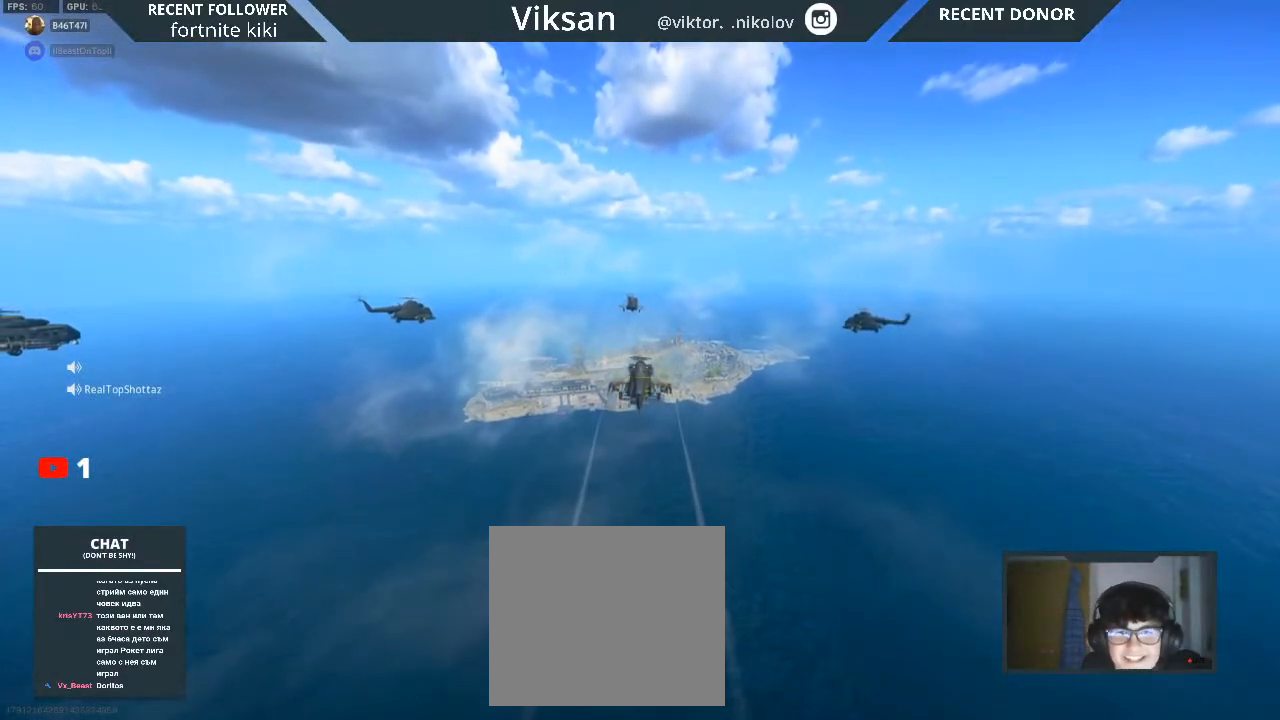
{"buttons": [], "left_stick": "up", "right_stick": "down", "events": [[17, "left_stick", "up"], [167, "right_stick", "center"], [317, "right_stick", "down"]]}
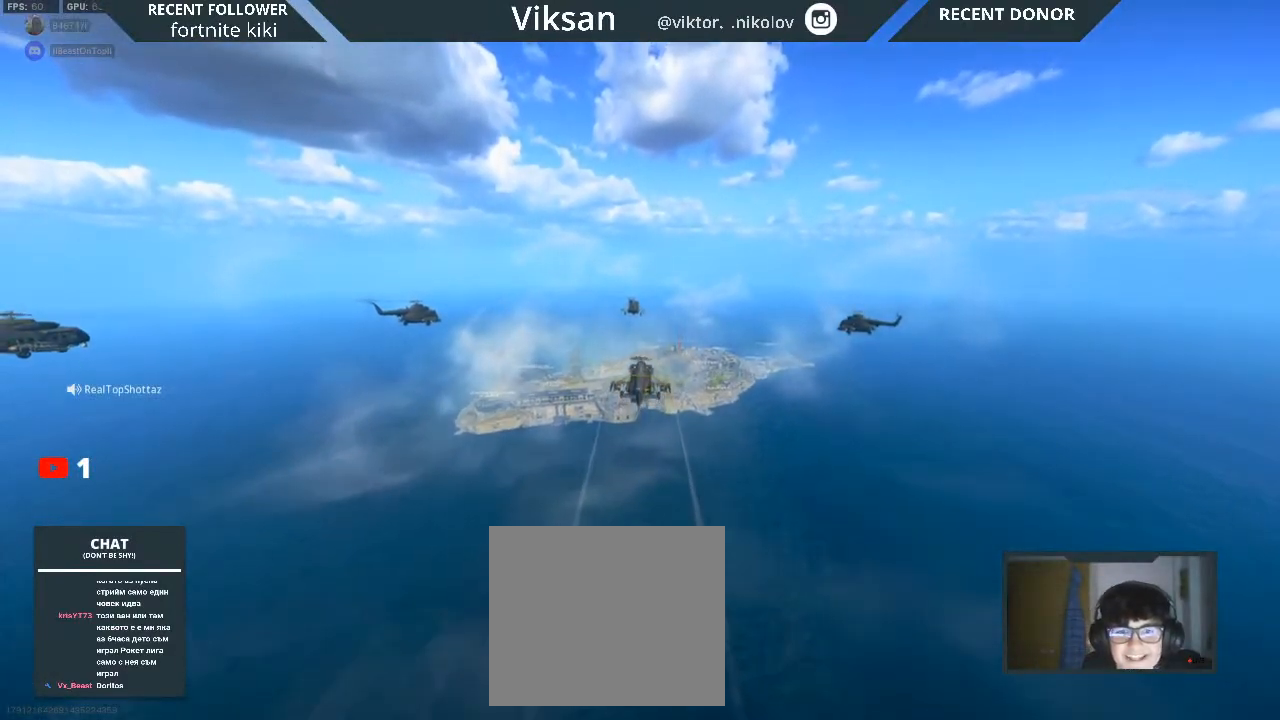
{"buttons": [], "left_stick": "up", "right_stick": "down-right", "events": [[33, "right_stick", "center"], [183, "right_stick", "down"], [333, "right_stick", "center"], [500, "right_stick", "down-right"]]}
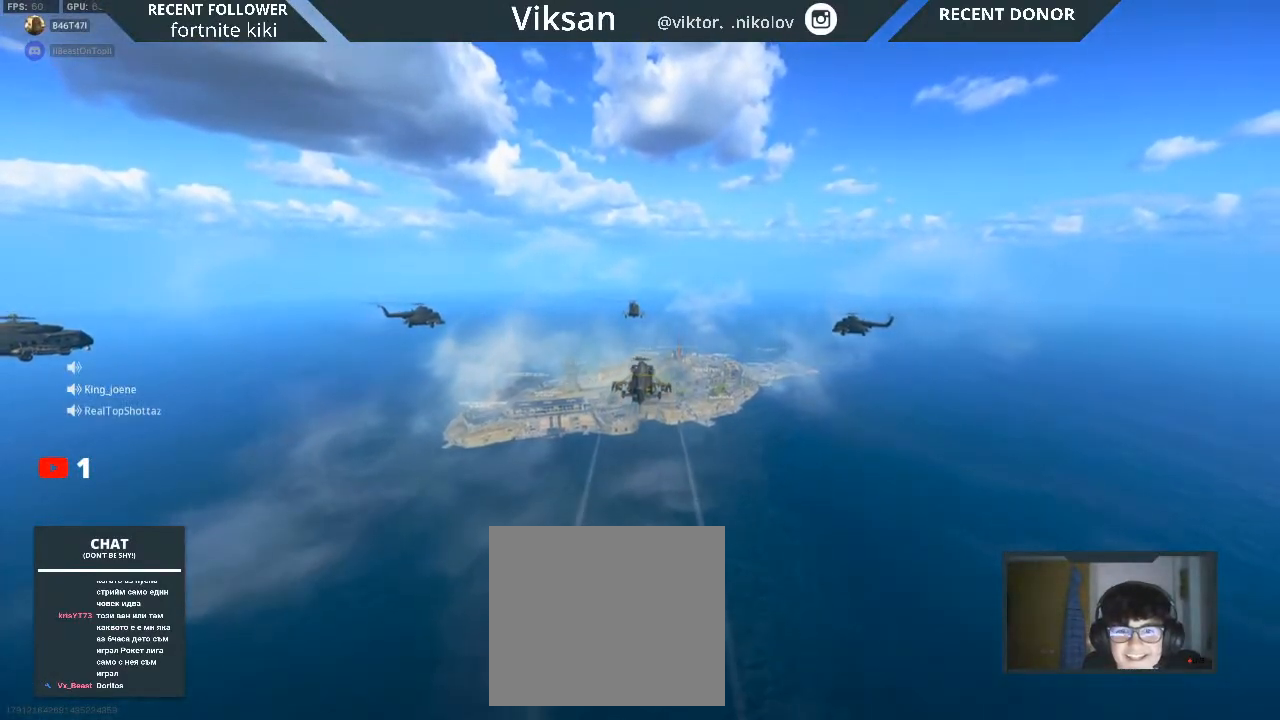
{"buttons": [], "left_stick": "up", "right_stick": "center", "events": [[200, "right_stick", "center"], [317, "right_stick", "right"], [483, "right_stick", "center"]]}
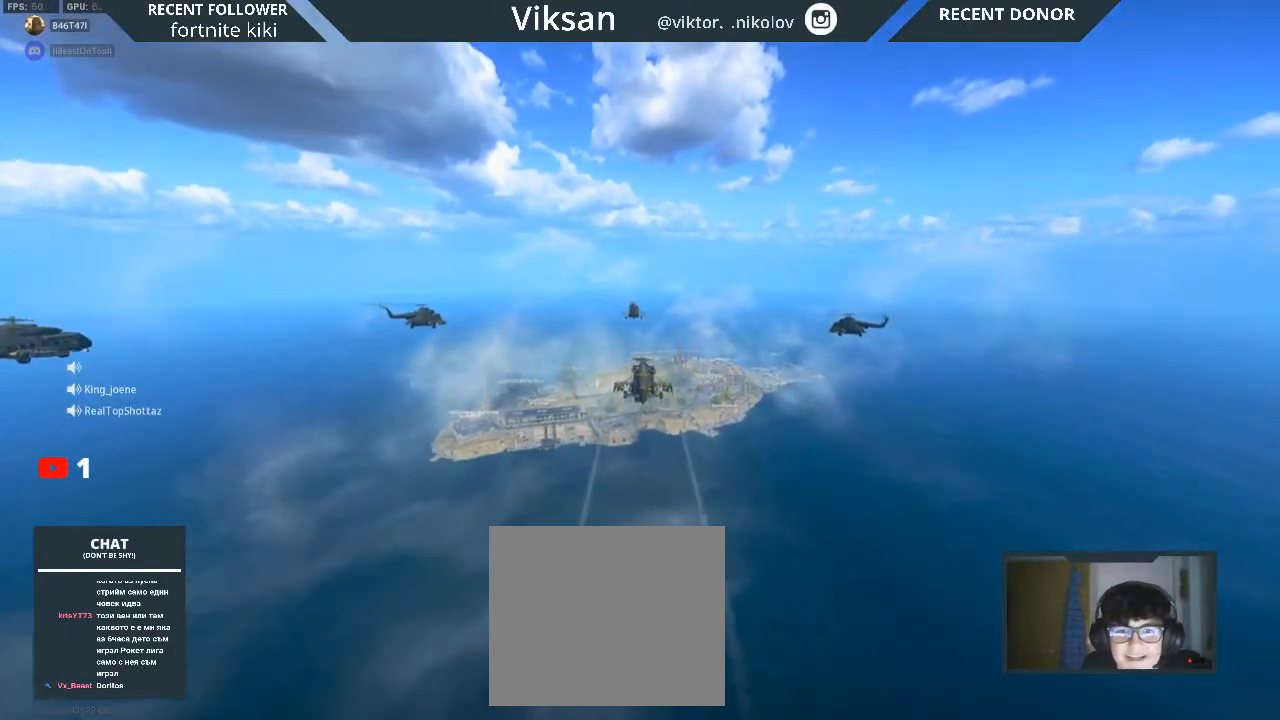
{"buttons": [], "left_stick": "up", "right_stick": "center", "events": [[133, "right_stick", "down-right"], [267, "right_stick", "center"]]}
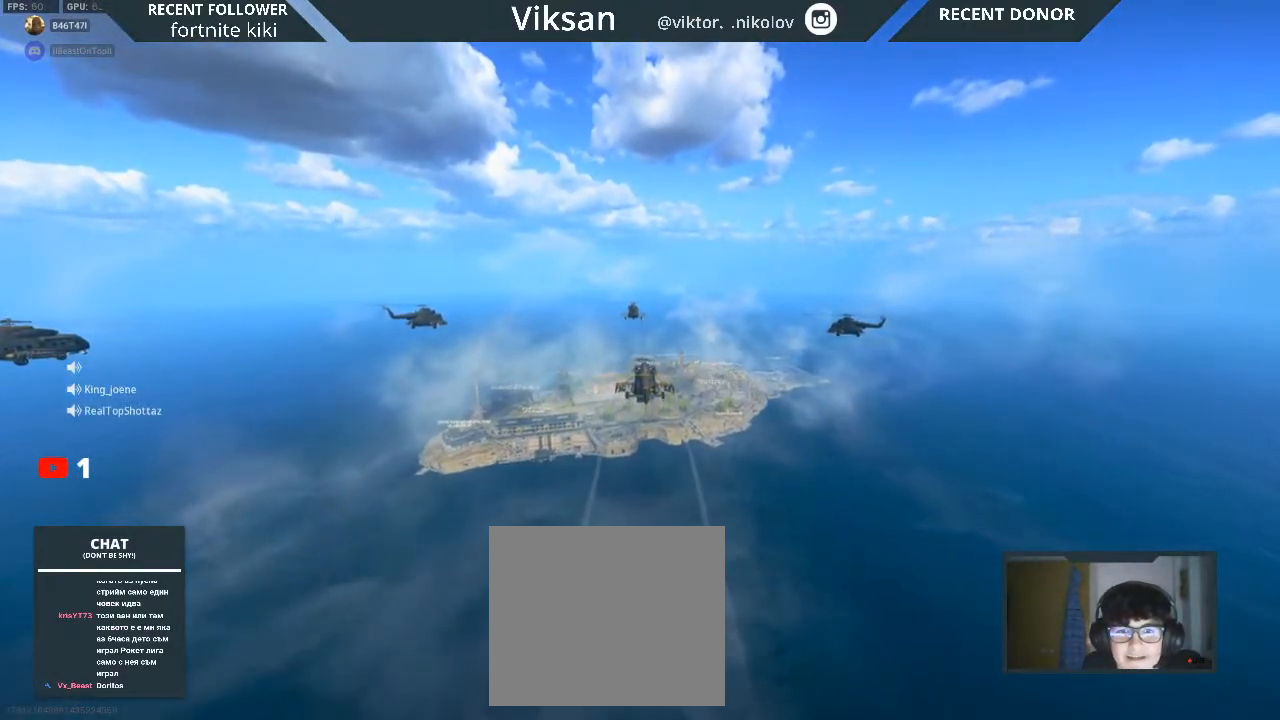
{"buttons": [], "left_stick": "center", "right_stick": "center", "events": [[117, "right_stick", "down-right"], [167, "left_stick", "center"], [267, "right_stick", "center"]]}
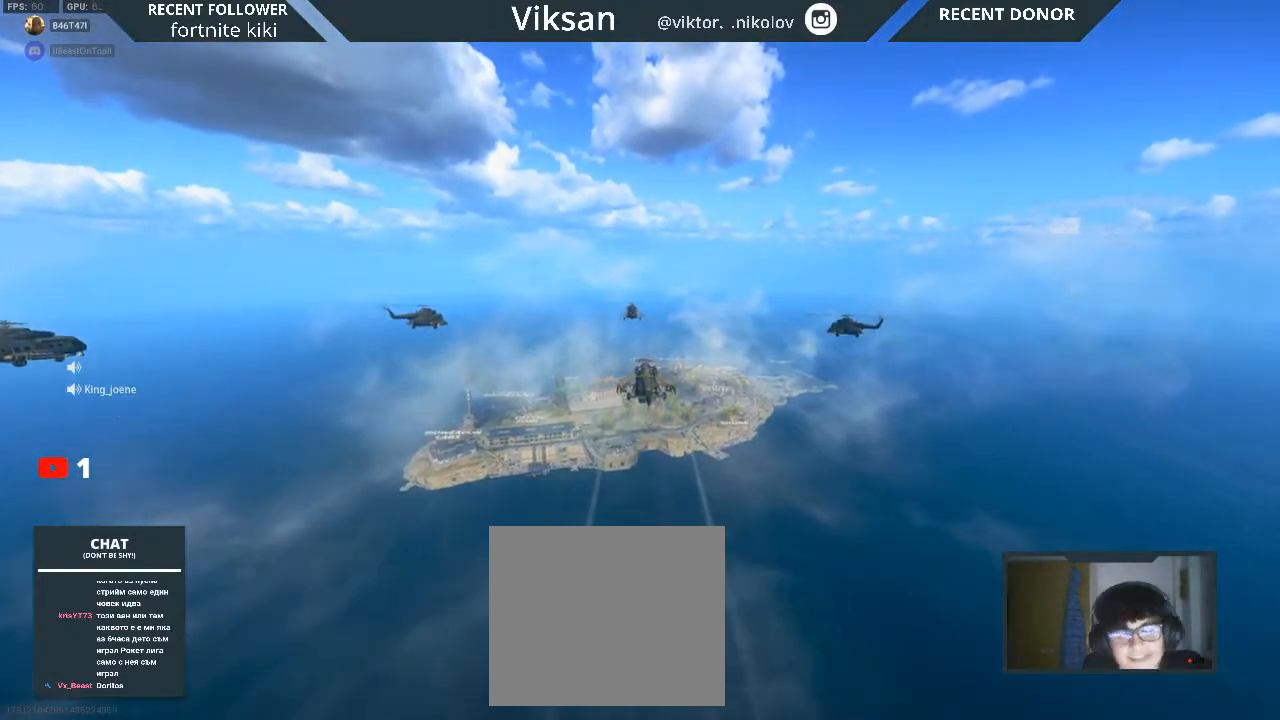
{"buttons": [], "left_stick": "center", "right_stick": "center", "events": []}
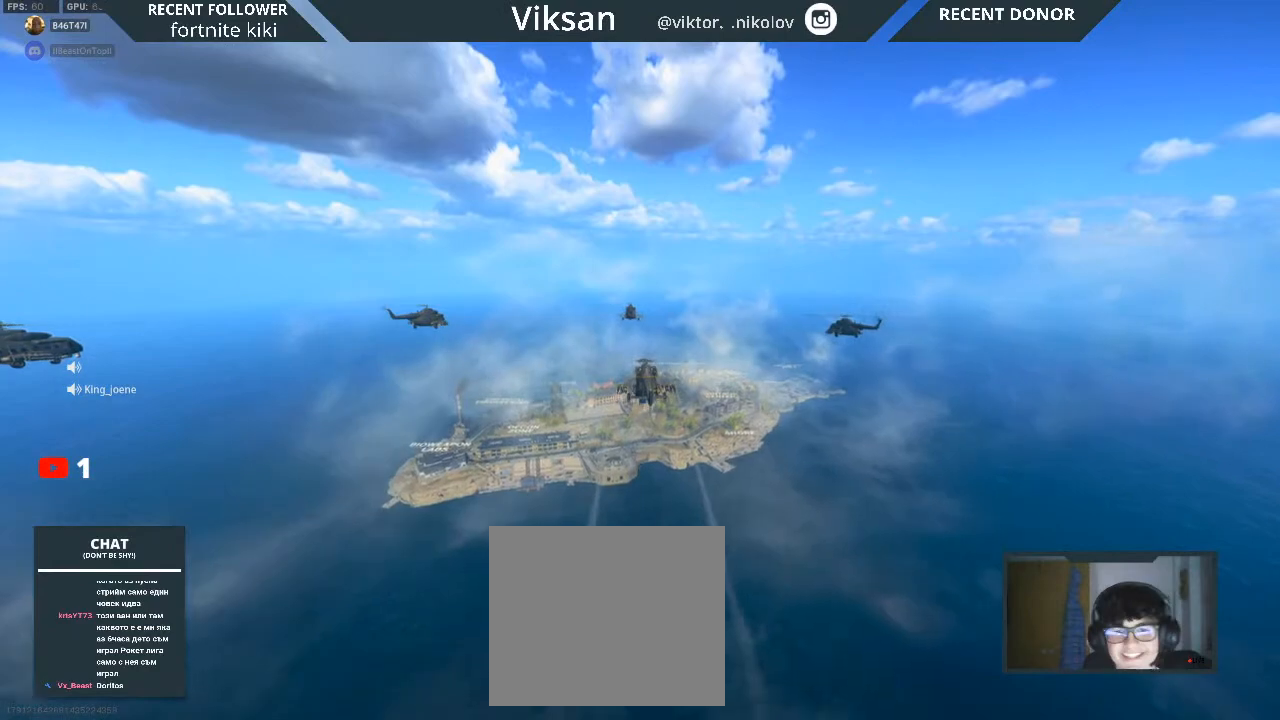
{"buttons": [], "left_stick": "center", "right_stick": "down-right", "events": [[433, "right_stick", "down-right"]]}
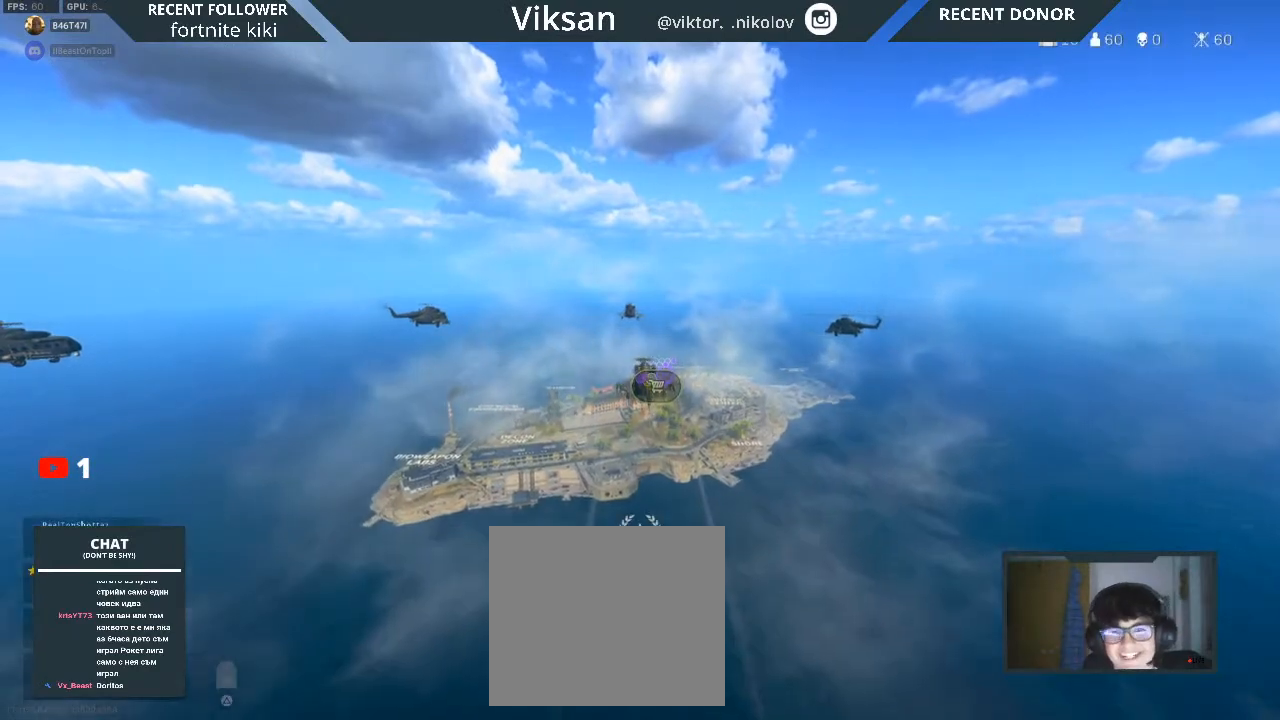
{"buttons": [], "left_stick": "center", "right_stick": "down-right", "events": [[150, "right_stick", "center"], [267, "right_stick", "down-right"]]}
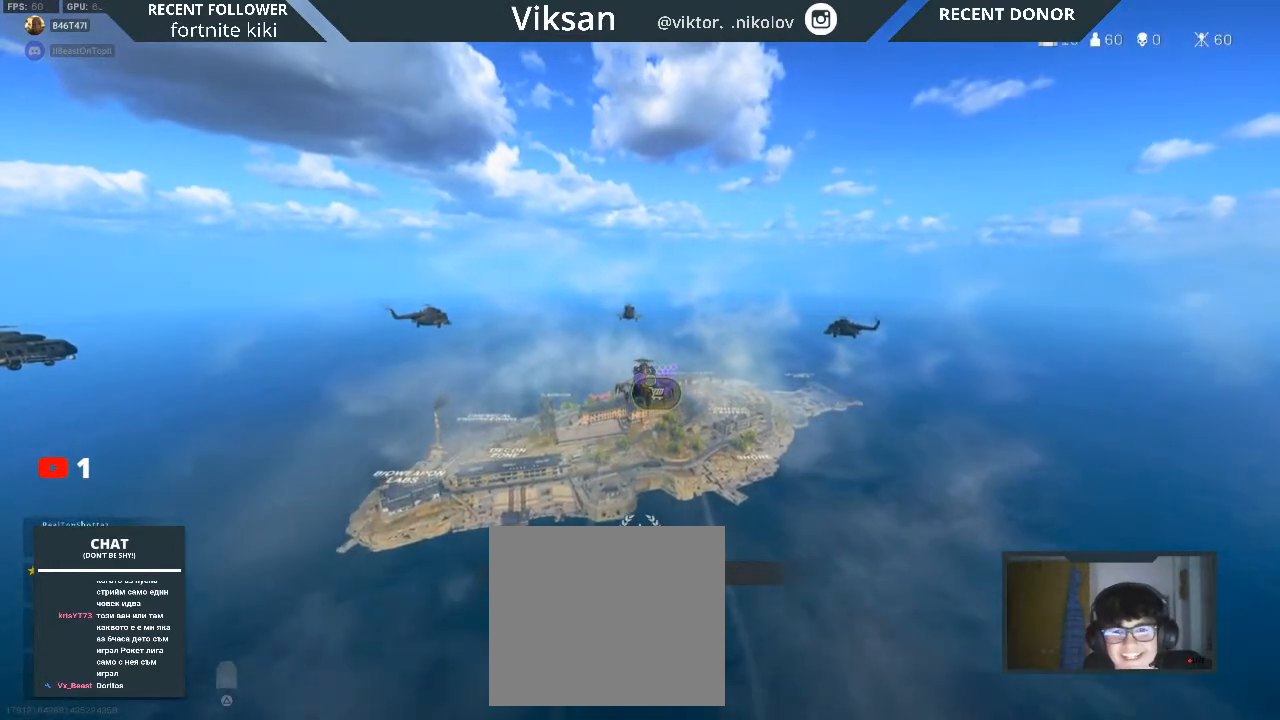
{"buttons": [], "left_stick": "center", "right_stick": "center", "events": [[17, "right_stick", "center"], [133, "right_stick", "down-right"], [350, "right_stick", "center"]]}
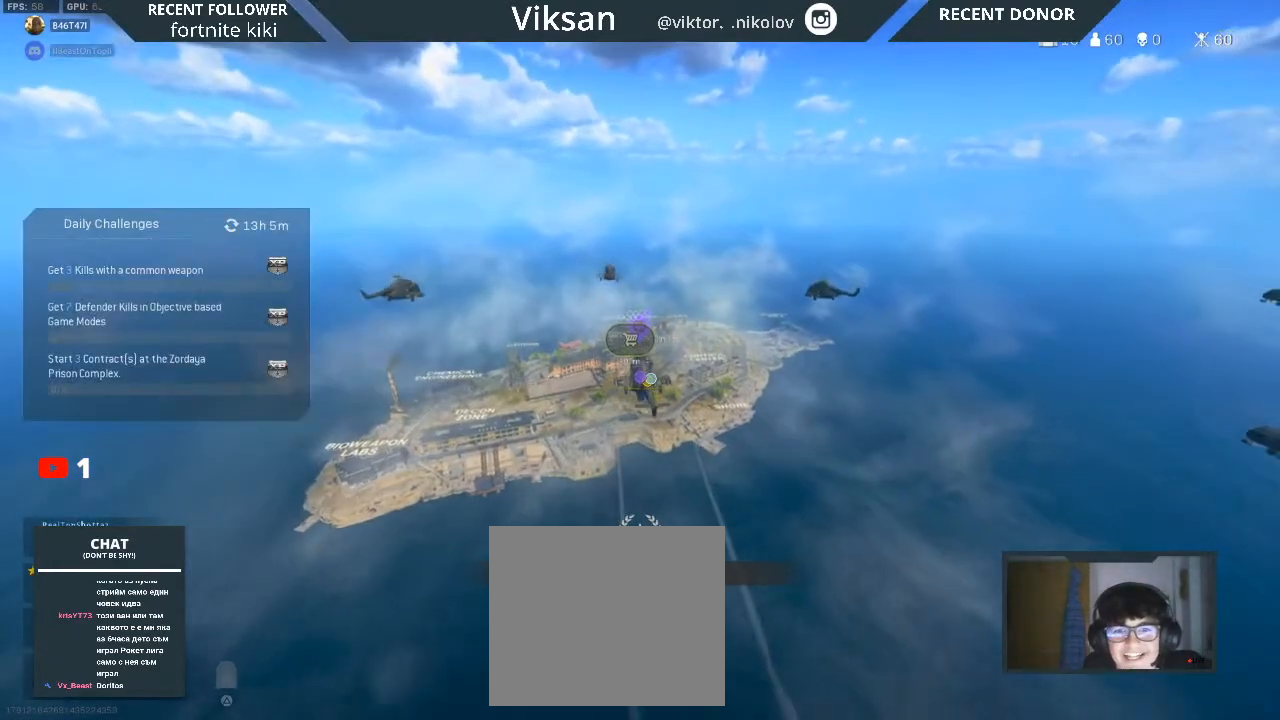
{"buttons": [], "left_stick": "center", "right_stick": "center", "events": [[117, "right_stick", "up-left"], [167, "right_stick", "up"], [417, "right_stick", "center"]]}
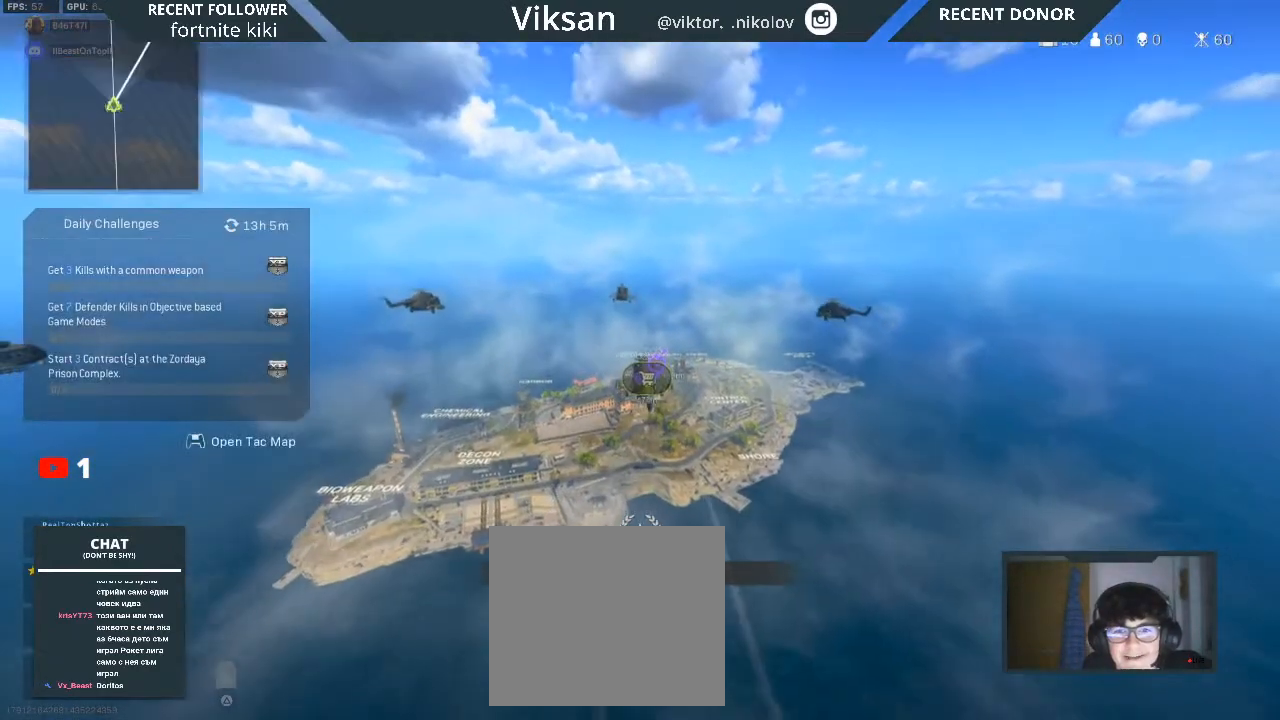
{"buttons": [], "left_stick": "center", "right_stick": "center", "events": []}
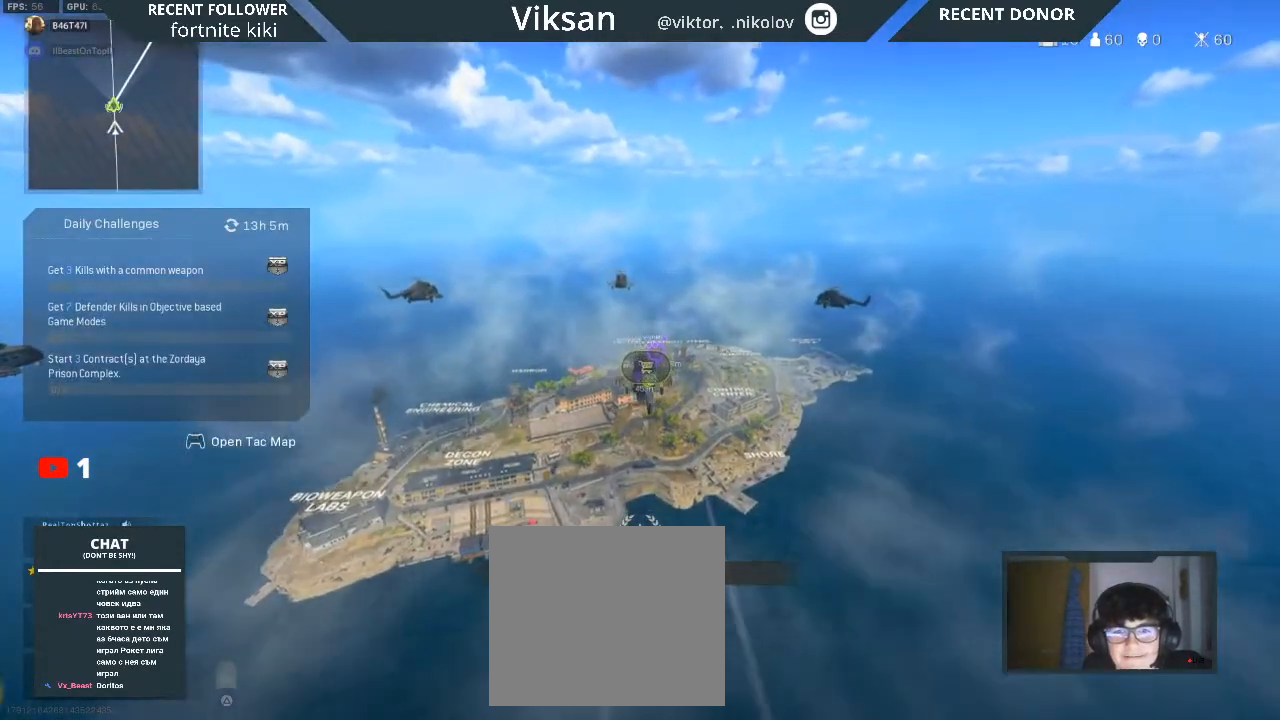
{"buttons": [], "left_stick": "center", "right_stick": "center", "events": []}
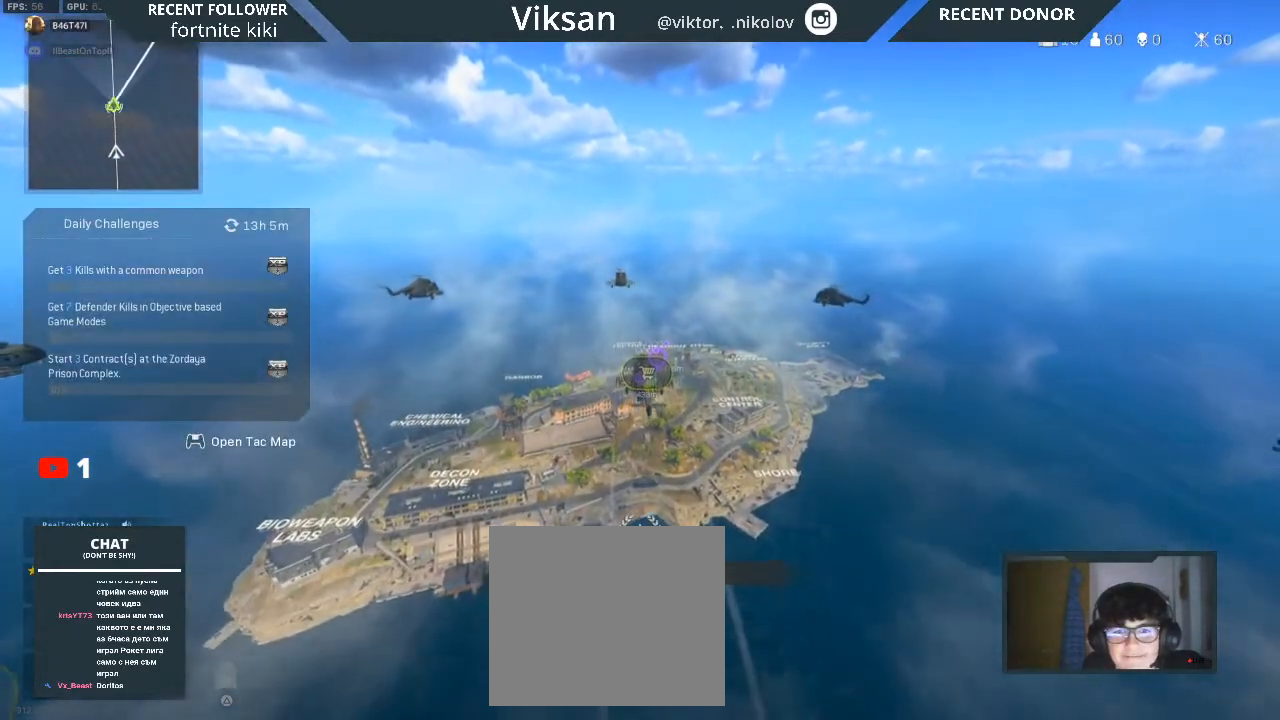
{"buttons": [], "left_stick": "center", "right_stick": "center", "events": []}
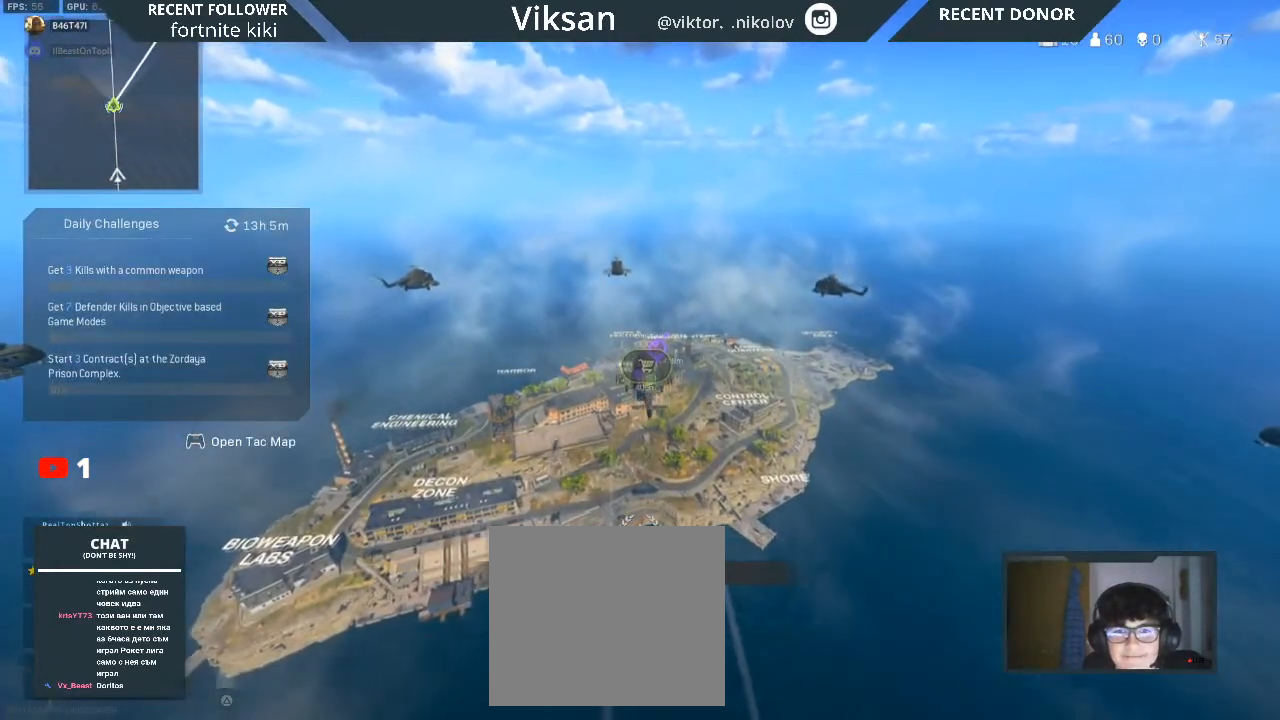
{"buttons": [], "left_stick": "center", "right_stick": "center", "events": []}
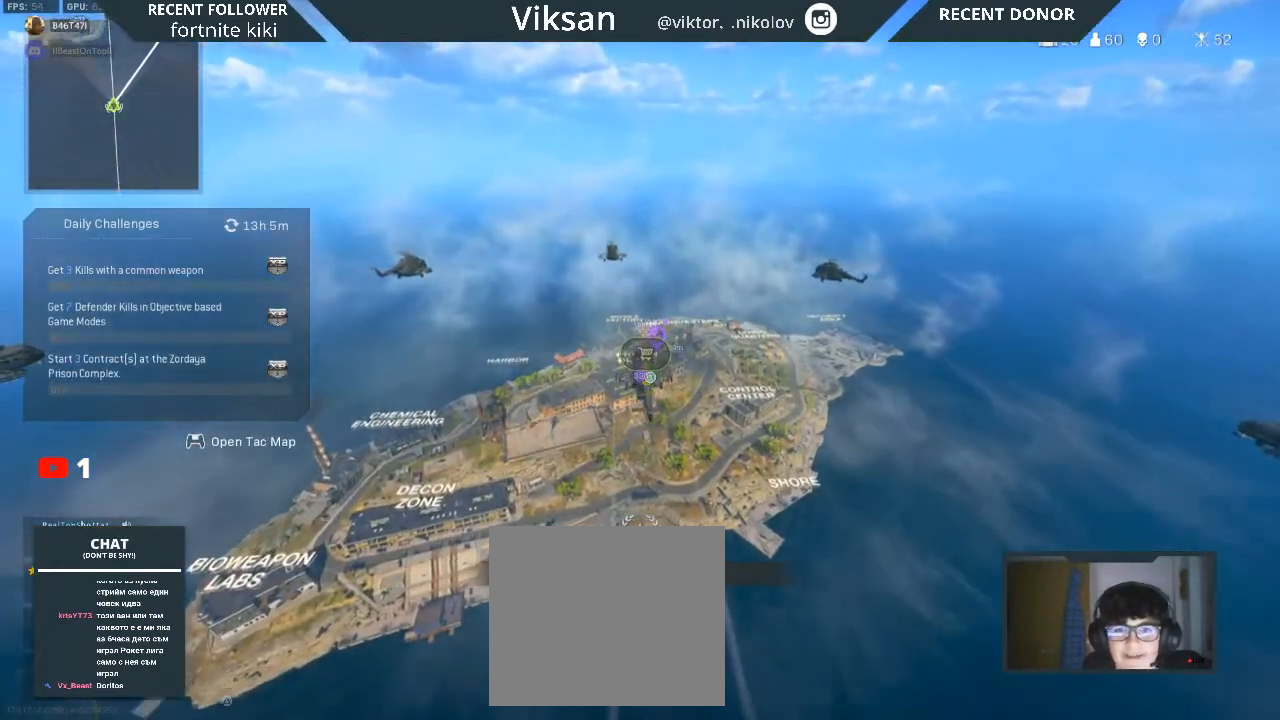
{"buttons": [], "left_stick": "up", "right_stick": "center", "events": [[100, "left_stick", "up"]]}
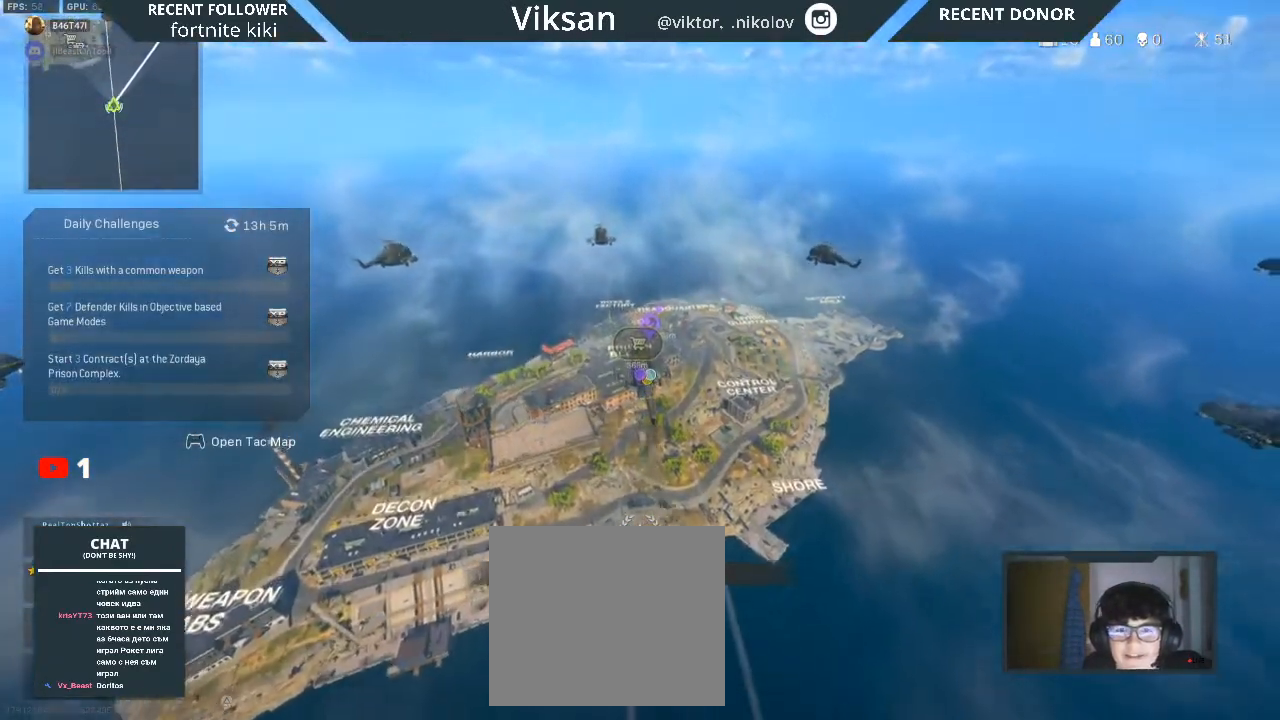
{"buttons": [], "left_stick": "up", "right_stick": "center", "events": [[133, "right_stick", "up"], [267, "right_stick", "center"]]}
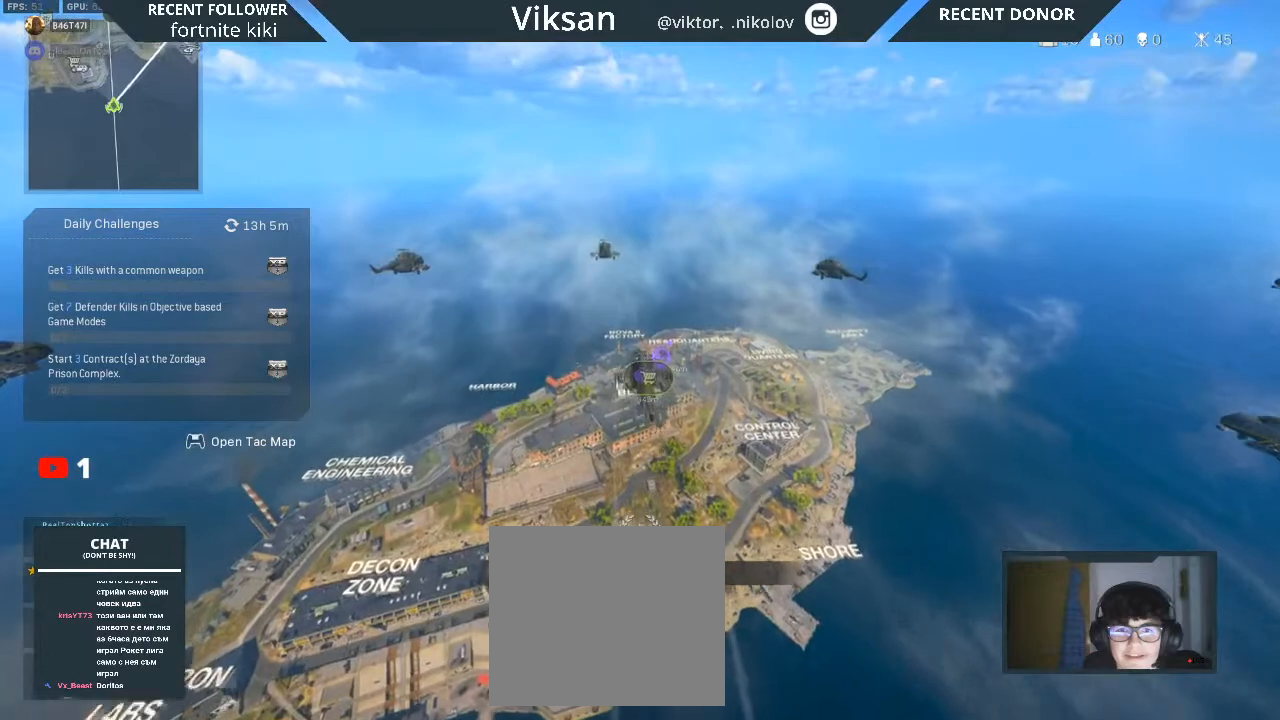
{"buttons": [], "left_stick": "up", "right_stick": "down", "events": [[200, "right_stick", "down"]]}
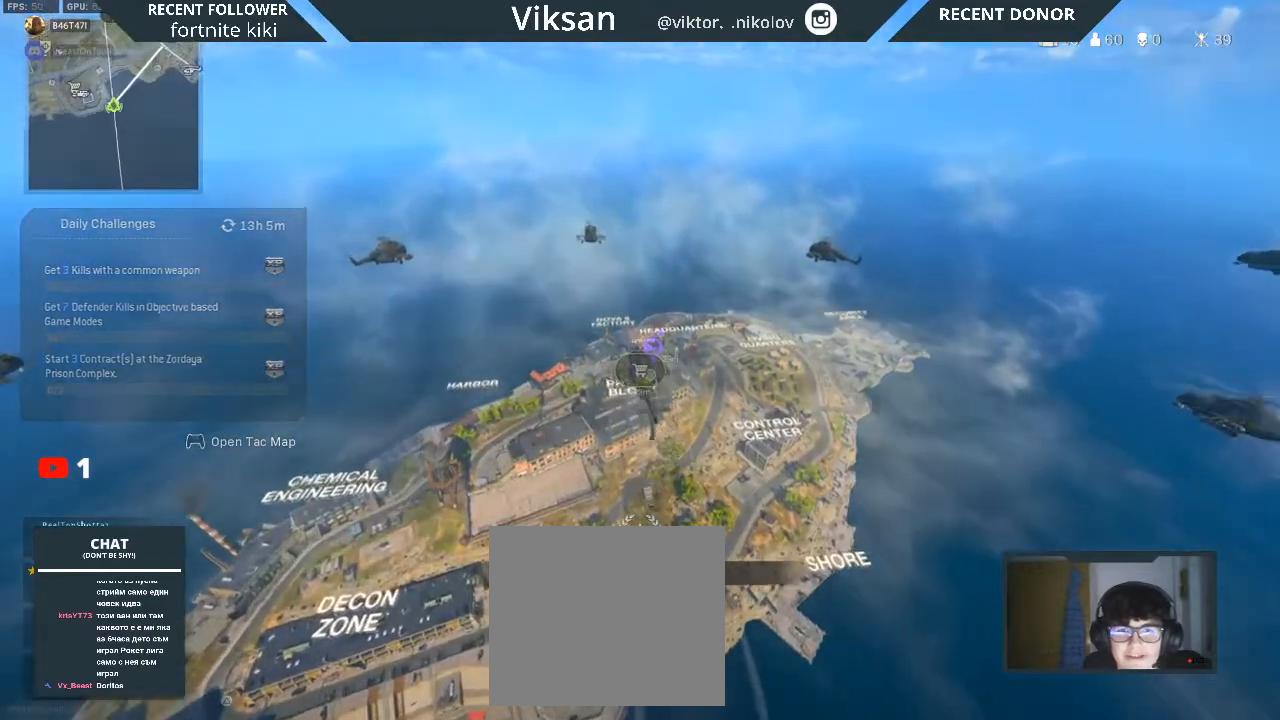
{"buttons": [], "left_stick": "up", "right_stick": "center", "events": [[250, "right_stick", "center"]]}
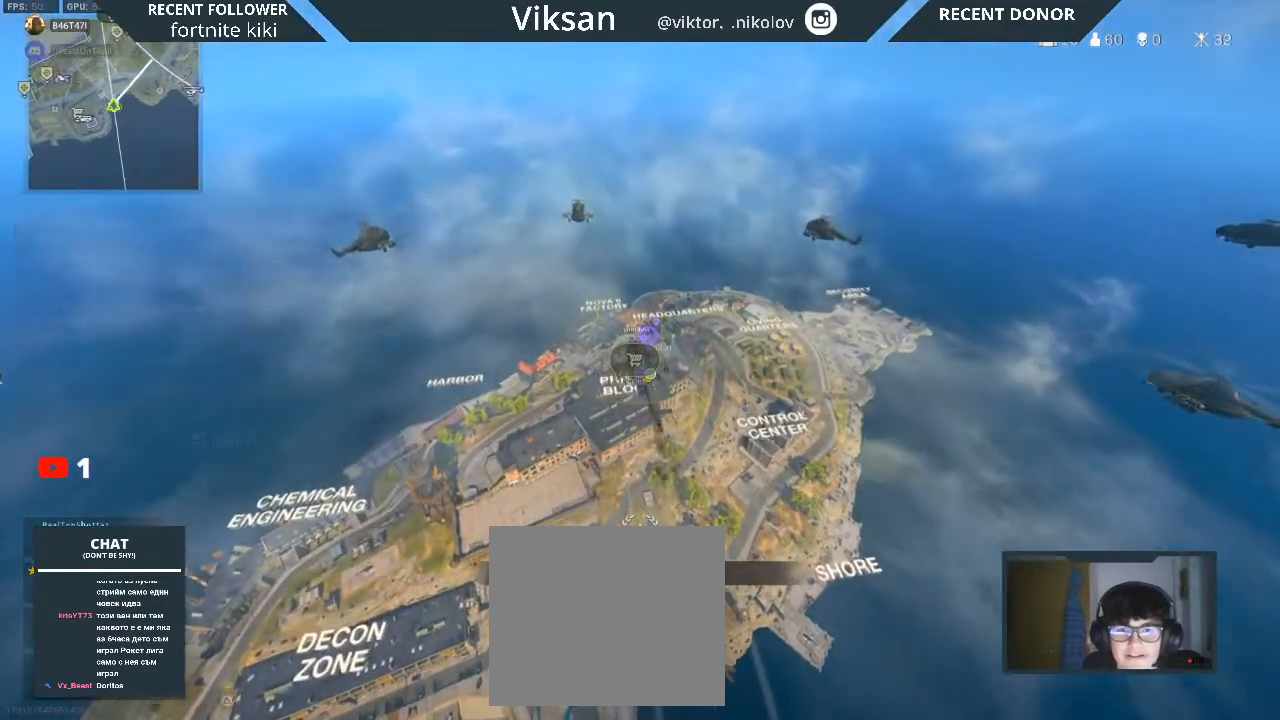
{"buttons": [], "left_stick": "up", "right_stick": "center", "events": []}
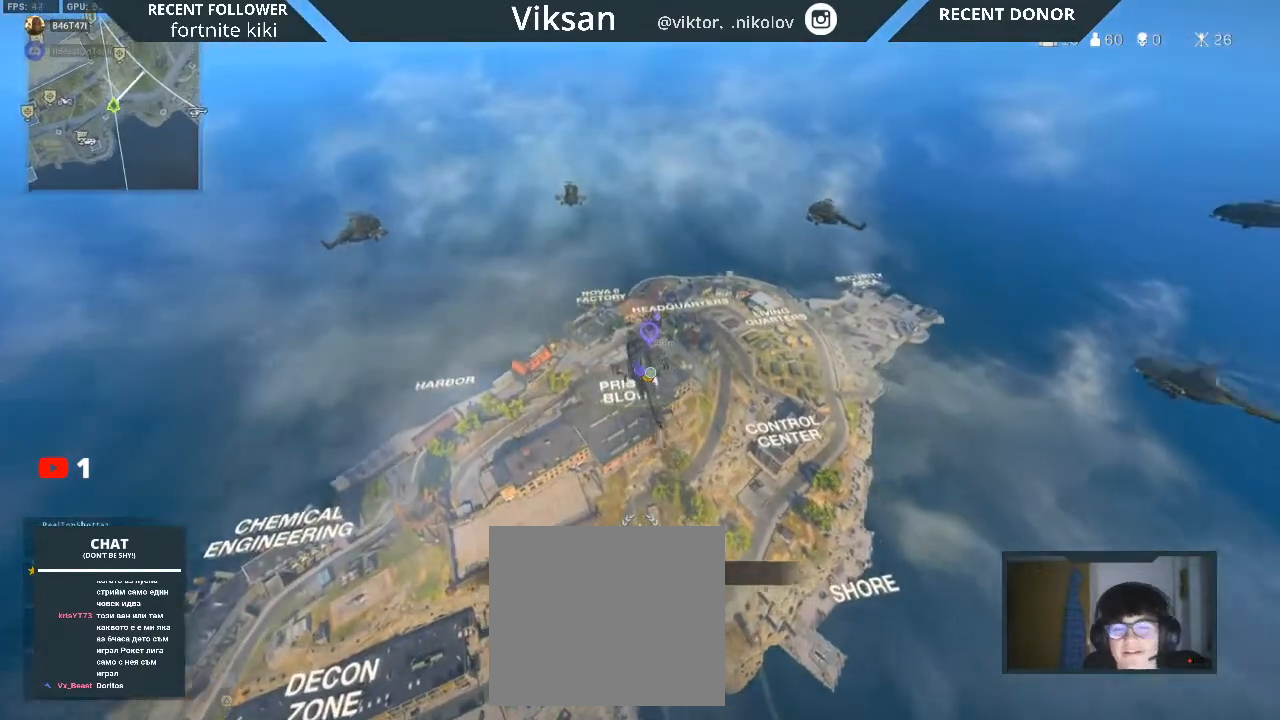
{"buttons": ["L1"], "left_stick": "up", "right_stick": "center", "events": [[433, "L1", "down"]]}